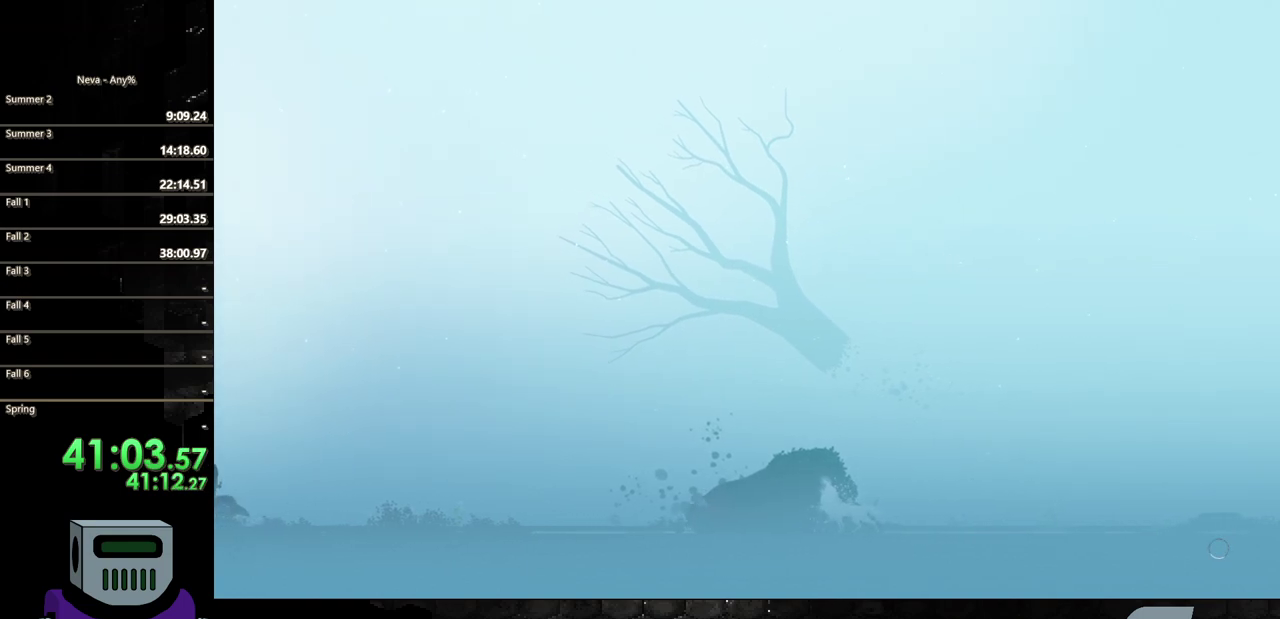
Gameplay with a controller (PlayStation layout); each line is a JSON object with the inputs held at the frame after it. "events" lists button and stick changes between this image and that frame as [ms after this image, input, new state], when the widget could be followed in between. Not read: L3 R3 left_stick right_stick.
{"buttons": ["DPAD_RIGHT"], "events": [[183, "CIRCLE", "down"], [300, "CIRCLE", "up"], [383, "CIRCLE", "down"], [467, "CIRCLE", "up"]]}
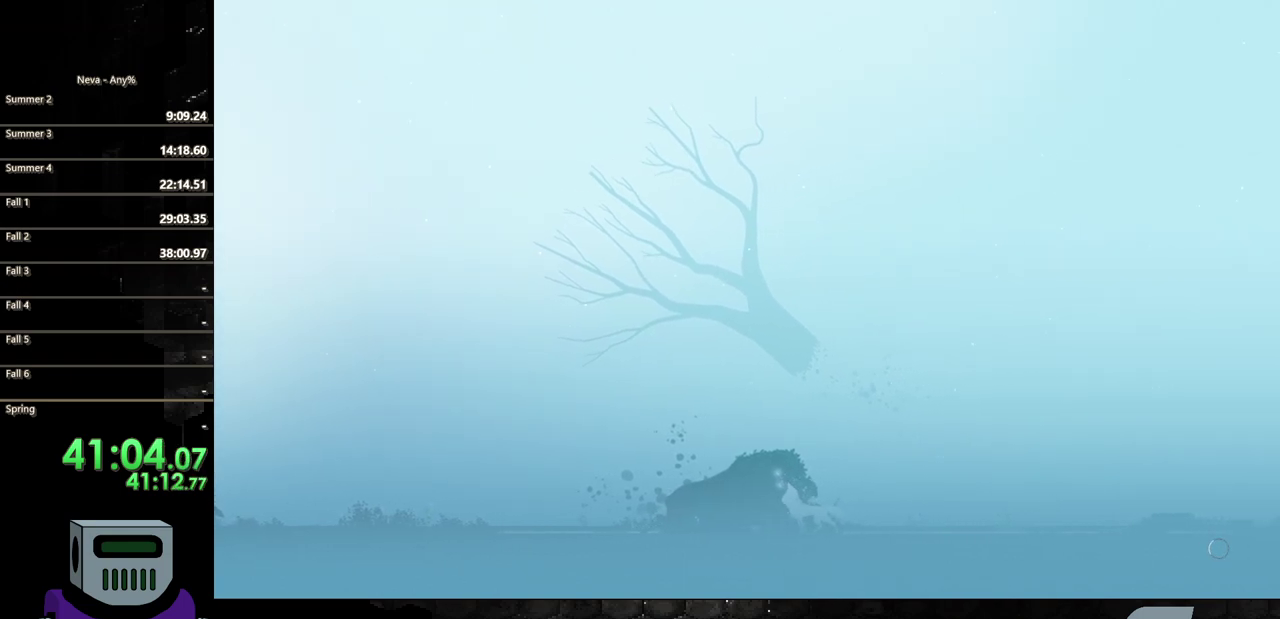
{"buttons": ["CIRCLE", "DPAD_RIGHT"], "events": [[83, "CIRCLE", "down"], [183, "CIRCLE", "up"], [250, "CIRCLE", "down"], [367, "CIRCLE", "up"], [433, "CIRCLE", "down"]]}
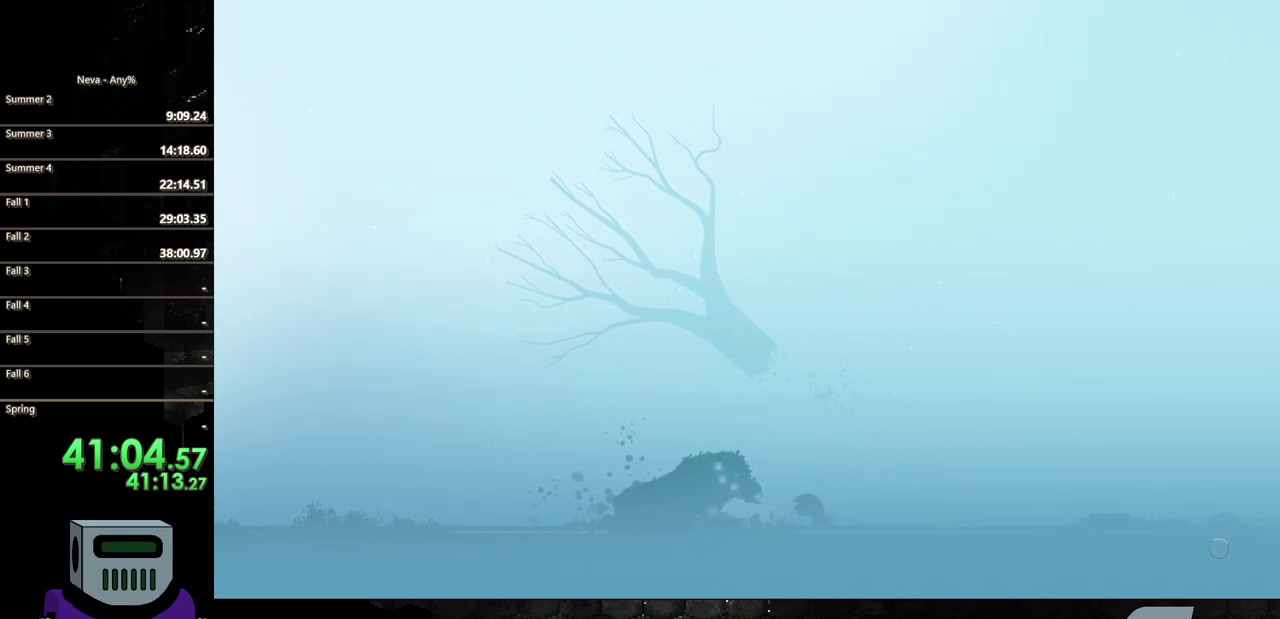
{"buttons": ["CIRCLE", "DPAD_RIGHT"], "events": [[33, "CIRCLE", "up"], [117, "CIRCLE", "down"], [217, "CIRCLE", "up"], [300, "CIRCLE", "down"], [400, "CIRCLE", "up"], [450, "CIRCLE", "down"]]}
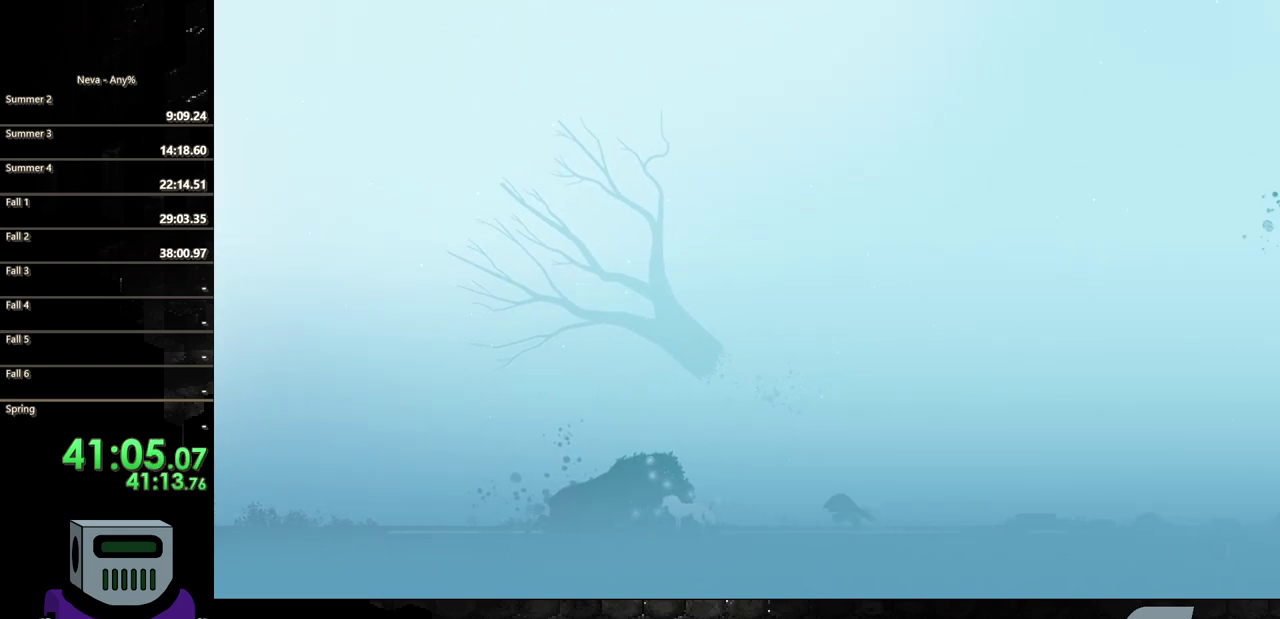
{"buttons": ["CIRCLE", "DPAD_RIGHT"], "events": [[67, "CIRCLE", "up"], [133, "CIRCLE", "down"], [217, "CIRCLE", "up"], [300, "CIRCLE", "down"], [383, "CIRCLE", "up"], [483, "CIRCLE", "down"]]}
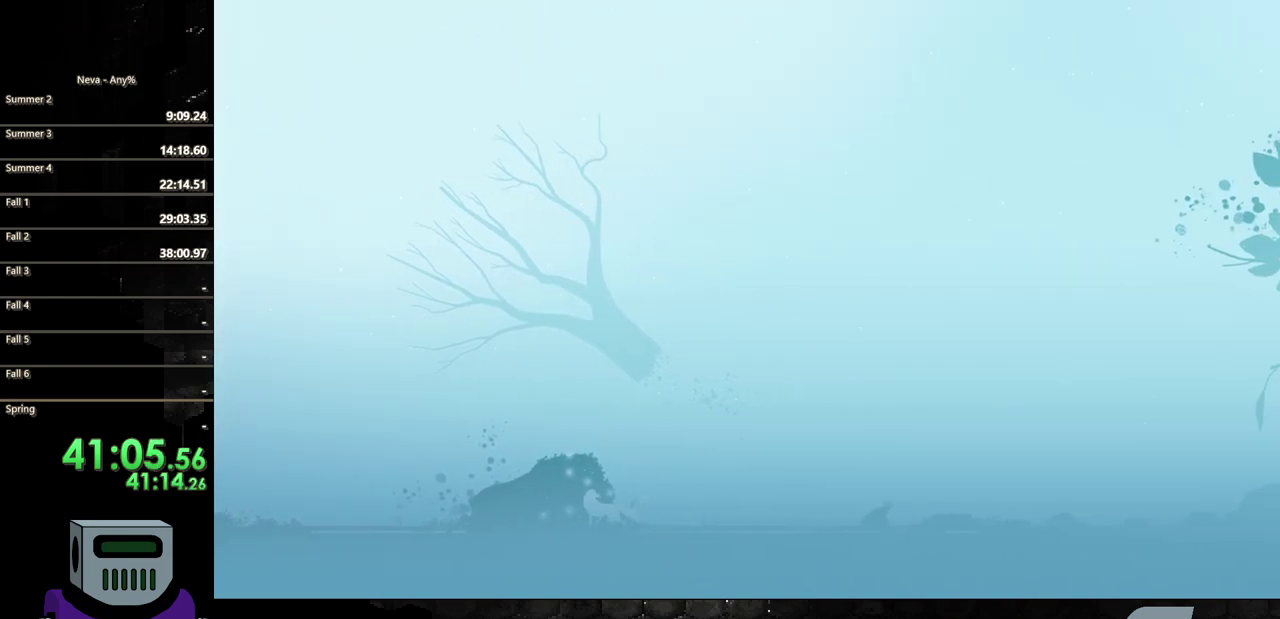
{"buttons": ["CIRCLE", "DPAD_RIGHT"], "events": [[83, "CIRCLE", "up"], [183, "CIRCLE", "down"], [250, "CIRCLE", "up"], [333, "CIRCLE", "down"], [417, "CIRCLE", "up"], [500, "CIRCLE", "down"]]}
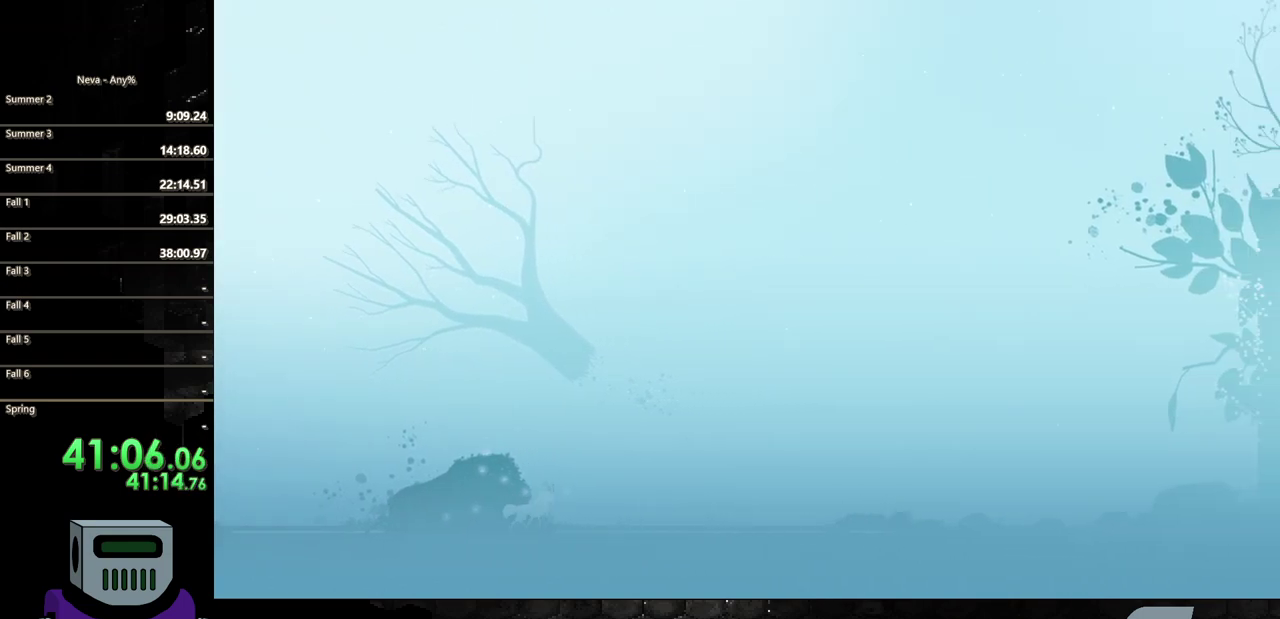
{"buttons": ["DPAD_RIGHT"], "events": [[100, "CIRCLE", "up"], [183, "CIRCLE", "down"], [250, "CIRCLE", "up"], [350, "CIRCLE", "down"], [433, "CIRCLE", "up"]]}
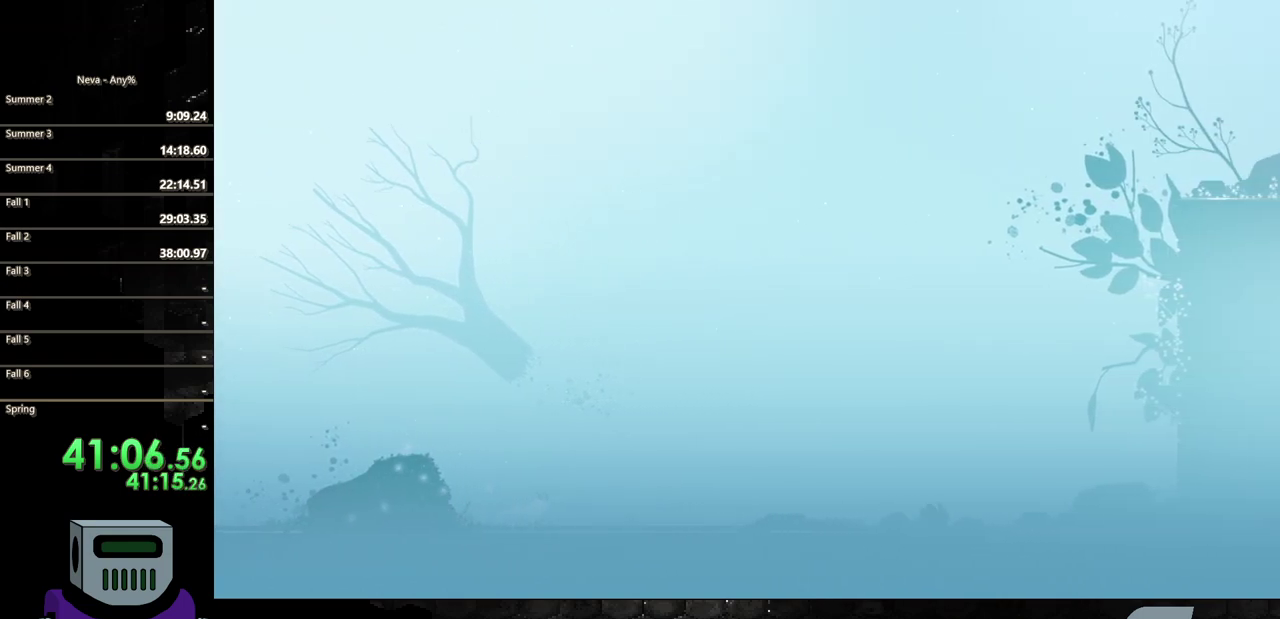
{"buttons": ["CIRCLE", "DPAD_RIGHT"], "events": [[17, "CIRCLE", "down"], [100, "CIRCLE", "up"], [167, "CIRCLE", "down"], [267, "CIRCLE", "up"], [333, "CIRCLE", "down"], [433, "CIRCLE", "up"], [500, "CIRCLE", "down"]]}
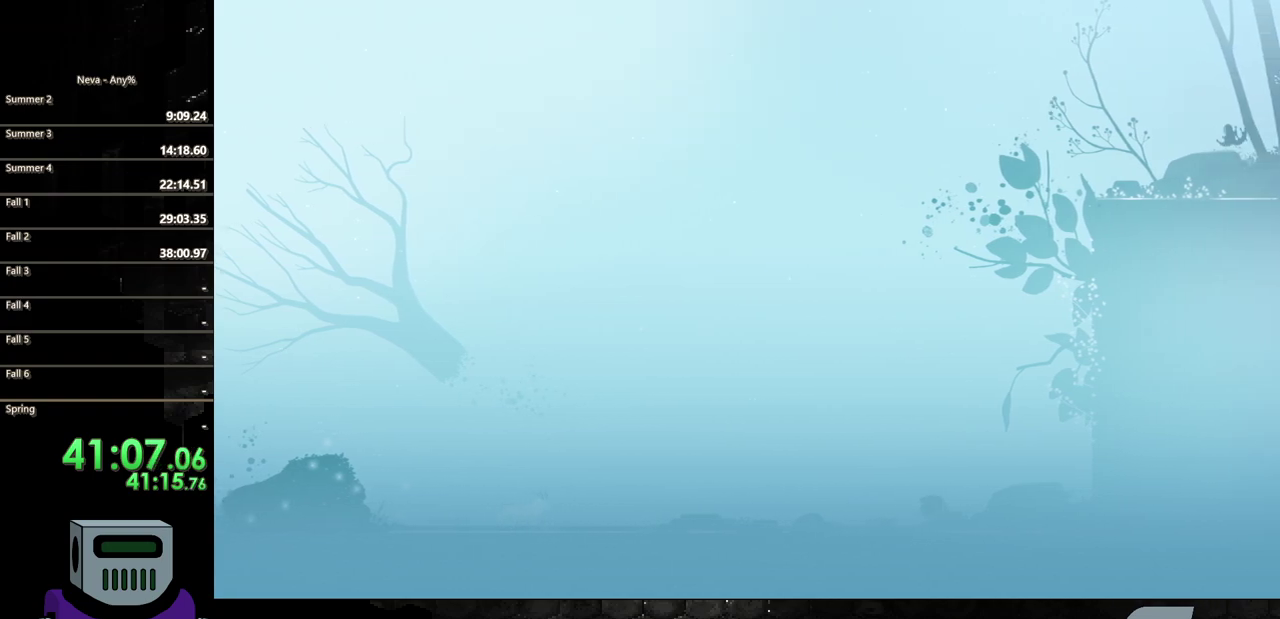
{"buttons": ["DPAD_RIGHT"], "events": [[100, "CIRCLE", "up"], [167, "CIRCLE", "down"], [300, "CIRCLE", "up"], [367, "CIRCLE", "down"], [483, "CIRCLE", "up"]]}
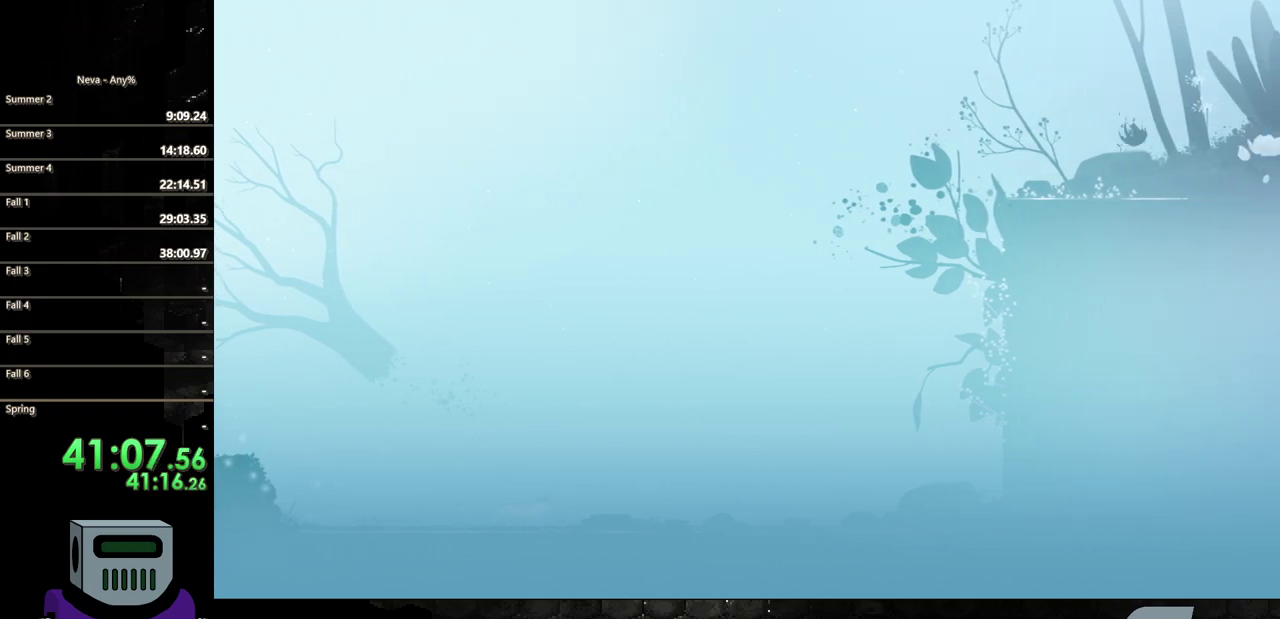
{"buttons": ["CIRCLE", "DPAD_RIGHT"], "events": [[50, "CIRCLE", "down"], [183, "CIRCLE", "up"], [433, "CIRCLE", "down"]]}
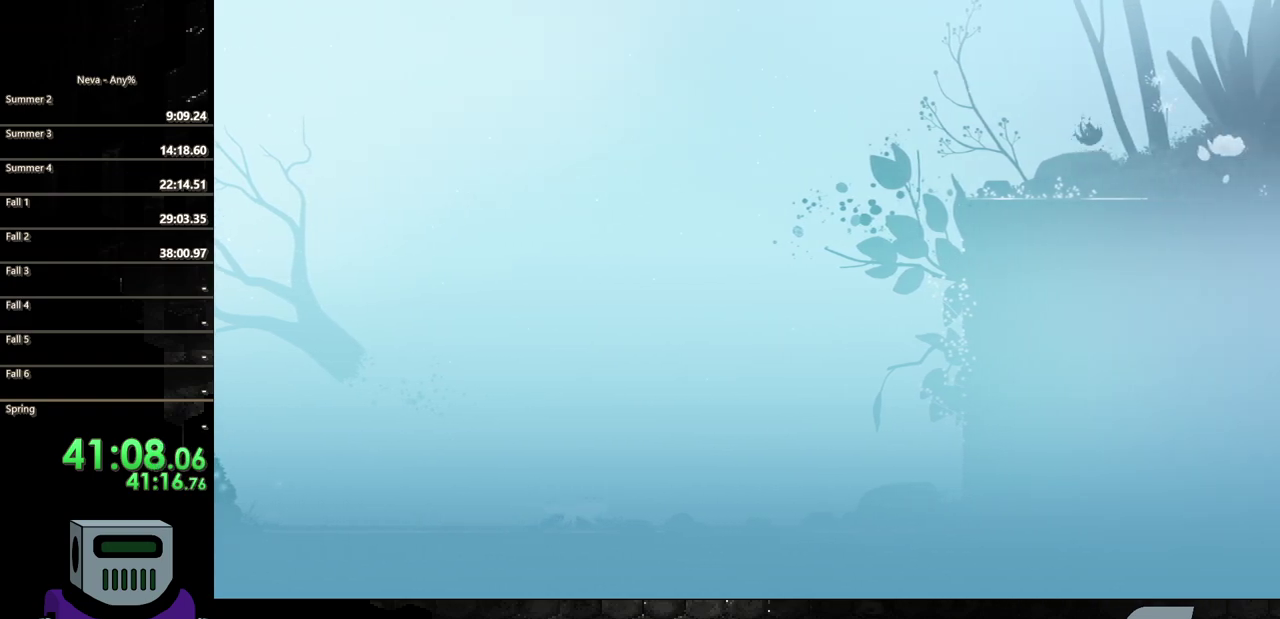
{"buttons": ["DPAD_UP"], "events": [[17, "CIRCLE", "up"], [50, "CROSS", "down"], [433, "DPAD_UP", "down"], [467, "CROSS", "up"], [483, "DPAD_RIGHT", "up"]]}
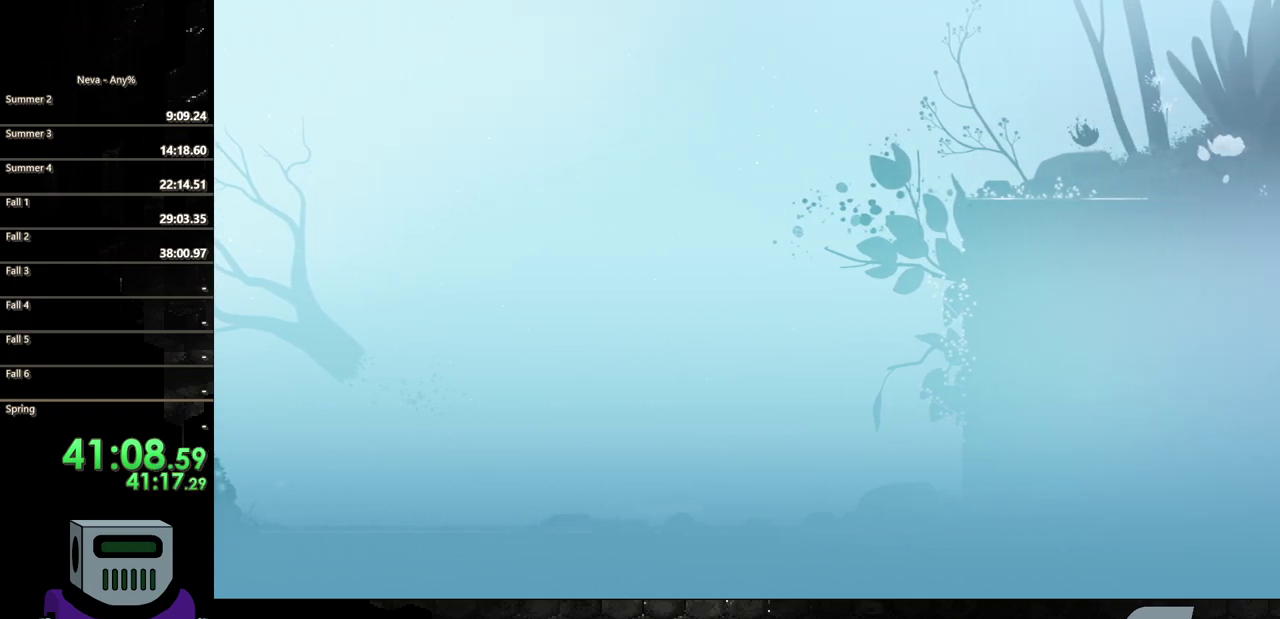
{"buttons": ["DPAD_RIGHT"], "events": [[33, "CROSS", "down"], [333, "DPAD_RIGHT", "down"], [450, "DPAD_UP", "up"], [500, "CROSS", "up"]]}